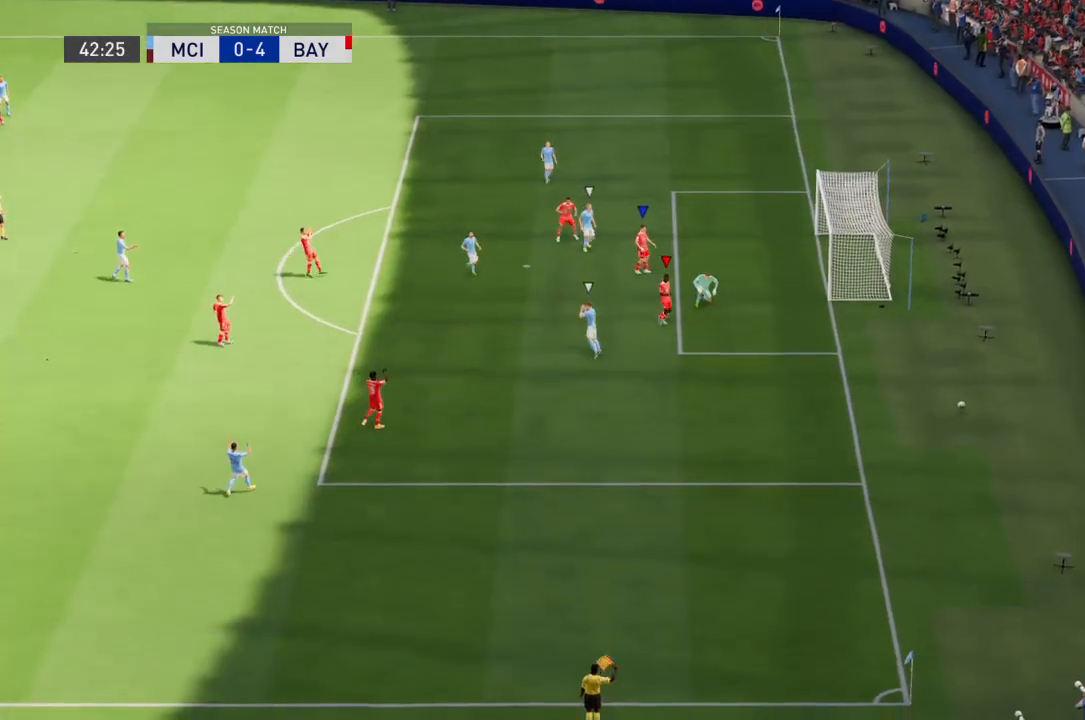
Gameplay with a controller (PlayStation layout); each line is a JSON object with the inputs held at the frame after it. "events" lists button and stick changes between this image and that frame as [ms after this image, input, new state], when the widget could be followed in between. Not read: L3 R3.
{"buttons": ["CROSS"], "left_stick": "center", "right_stick": "center", "events": [[100, "CROSS", "up"], [400, "CROSS", "down"]]}
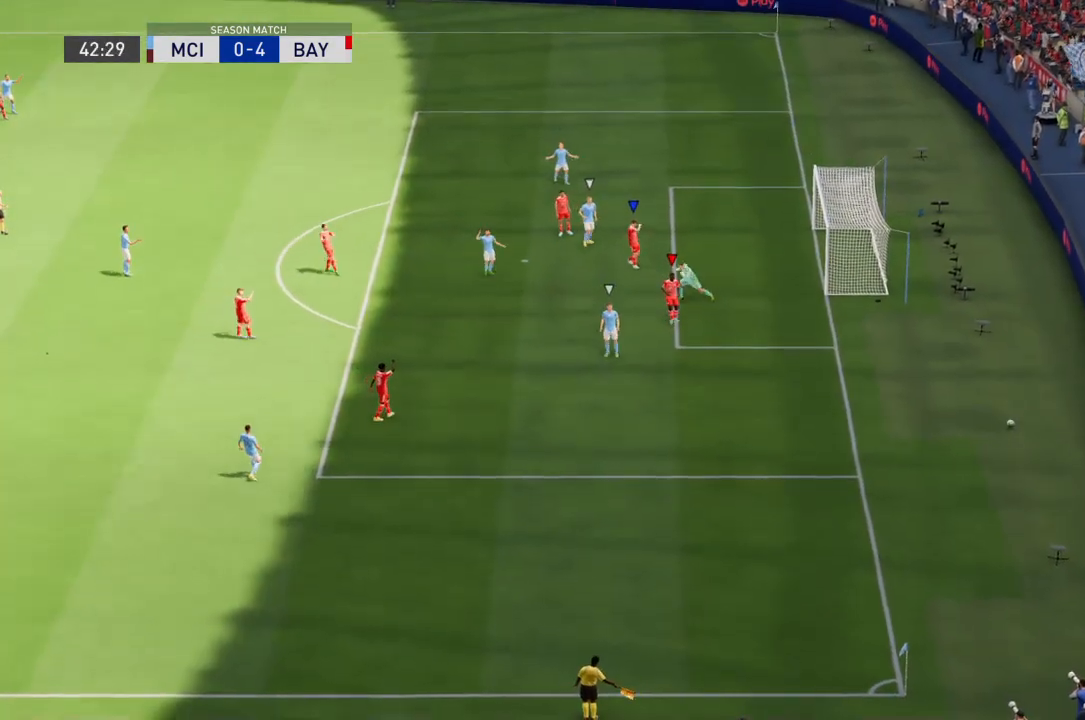
{"buttons": [], "left_stick": "center", "right_stick": "center", "events": [[34, "CROSS", "up"], [134, "CROSS", "down"], [267, "CROSS", "up"], [434, "CROSS", "down"], [501, "CROSS", "up"]]}
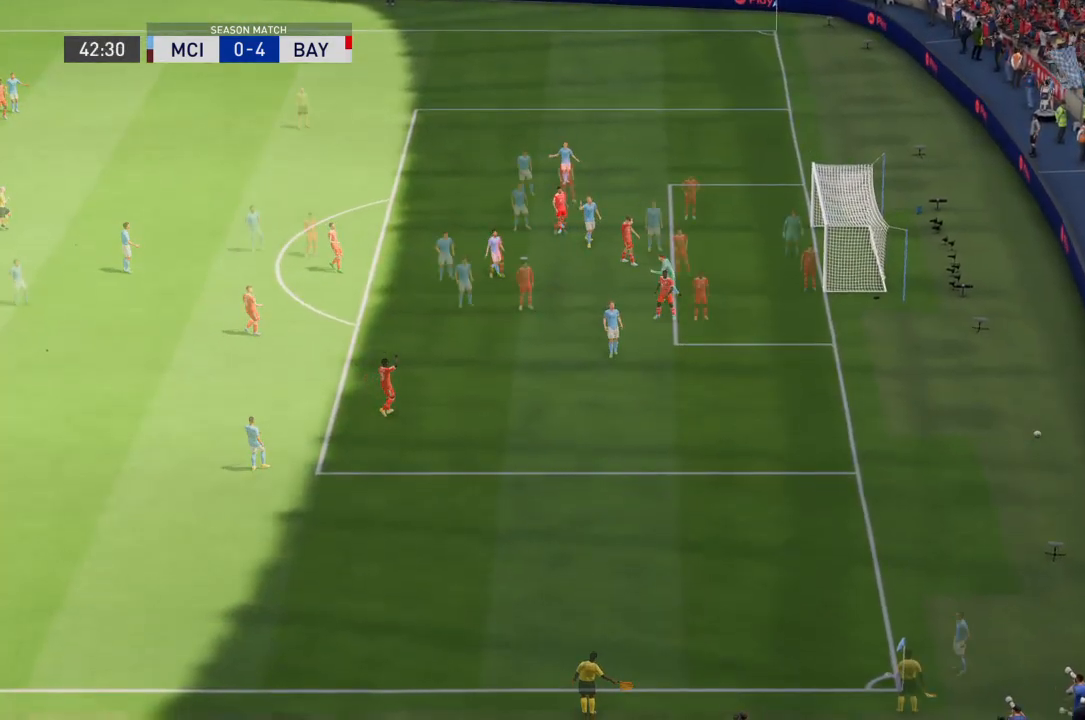
{"buttons": [], "left_stick": "center", "right_stick": "center", "events": [[167, "CROSS", "down"], [267, "CROSS", "up"]]}
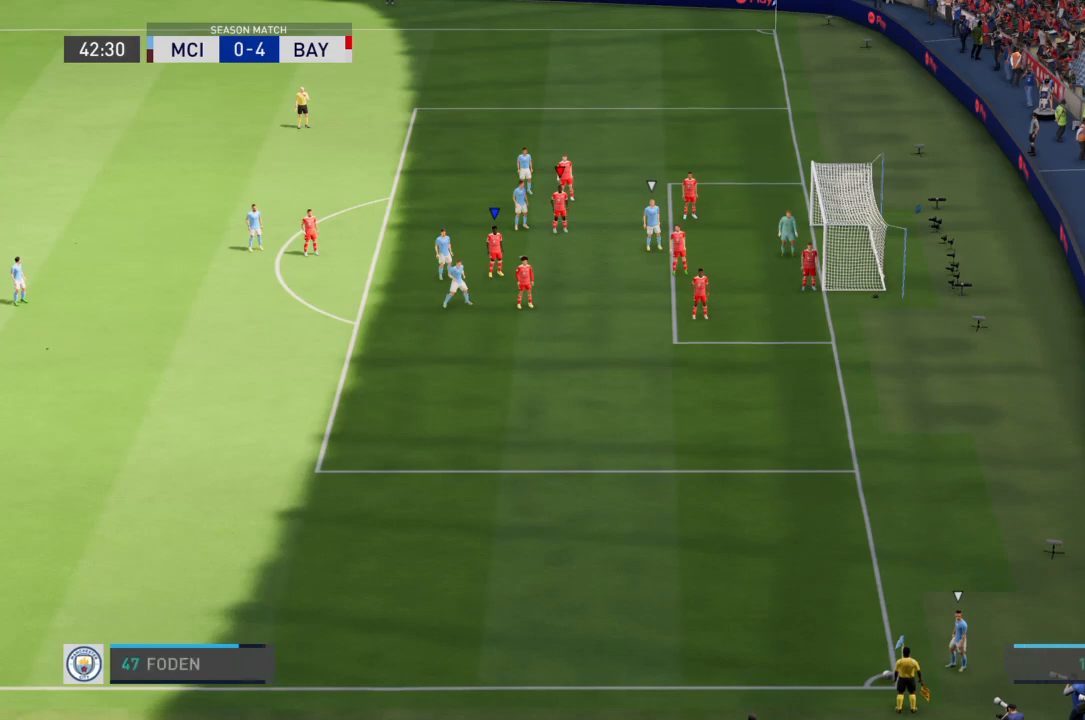
{"buttons": [], "left_stick": "down", "right_stick": "center", "events": [[401, "left_stick", "down"]]}
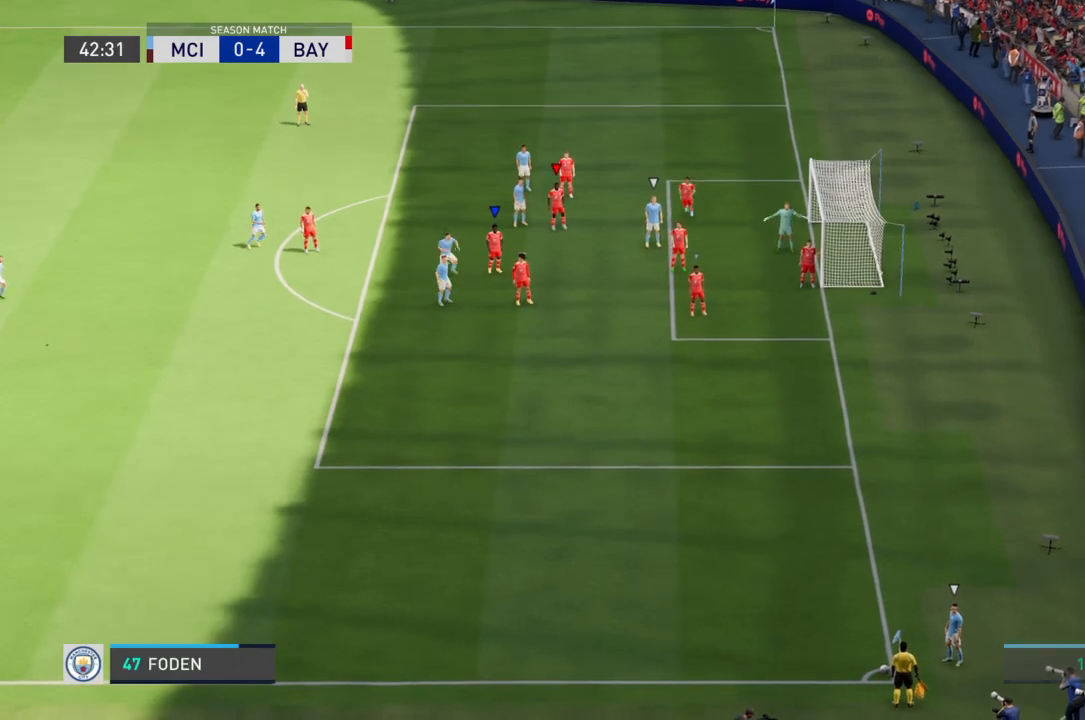
{"buttons": [], "left_stick": "down-right", "right_stick": "center", "events": [[233, "left_stick", "down-right"]]}
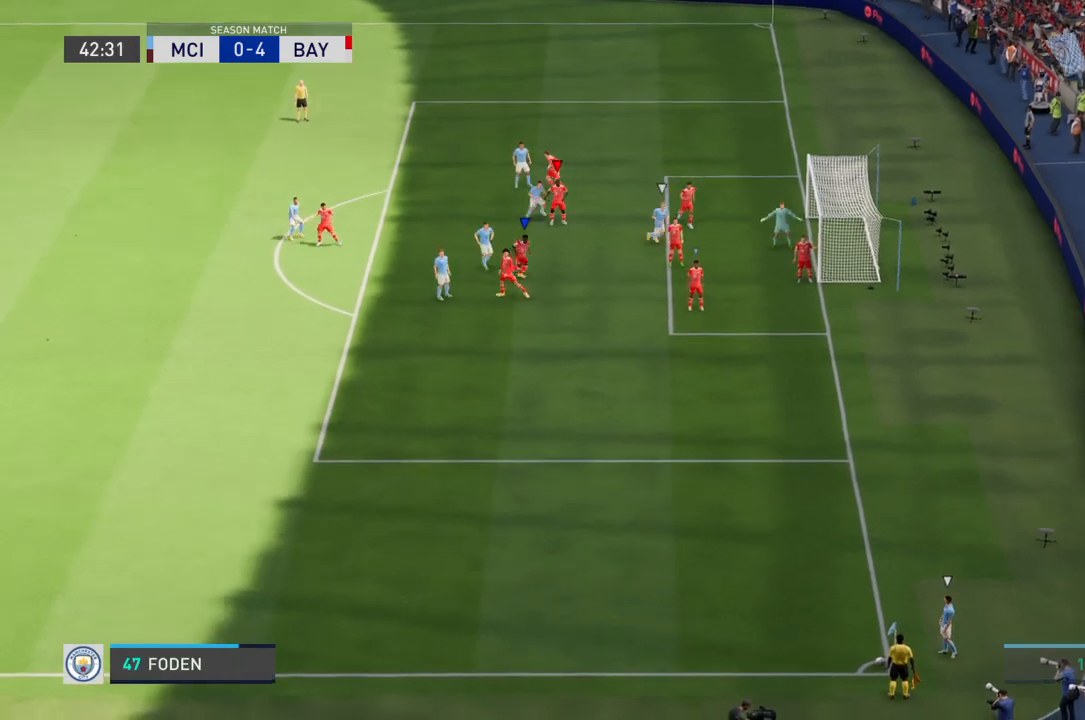
{"buttons": [], "left_stick": "down-right", "right_stick": "center", "events": []}
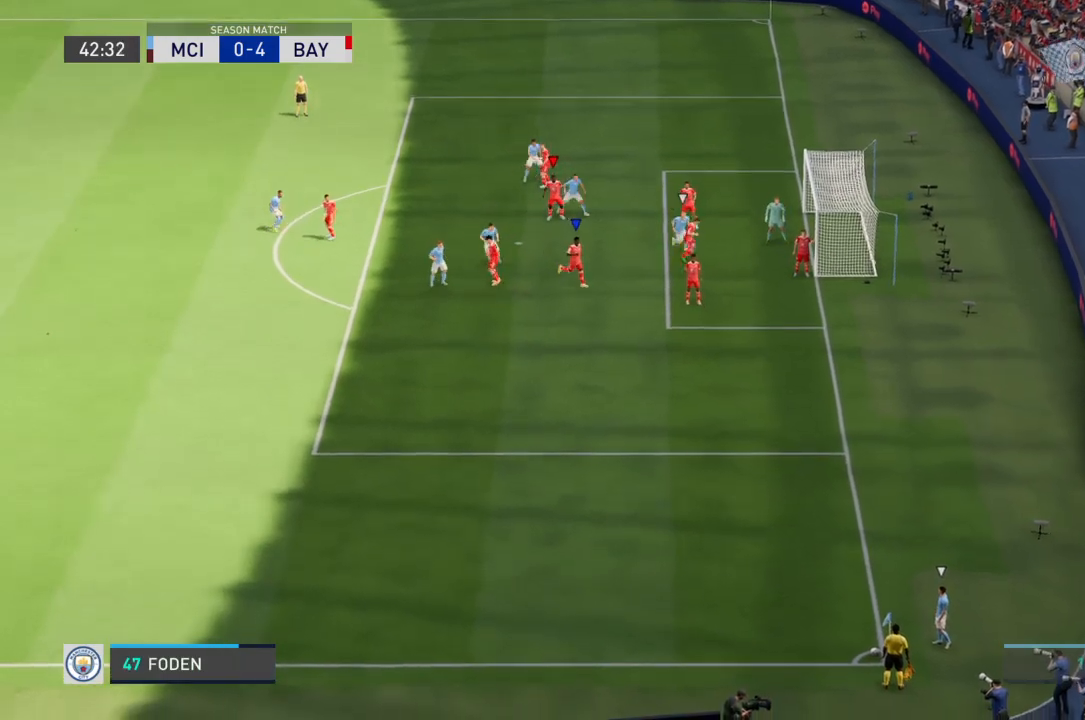
{"buttons": [], "left_stick": "down-right", "right_stick": "center", "events": []}
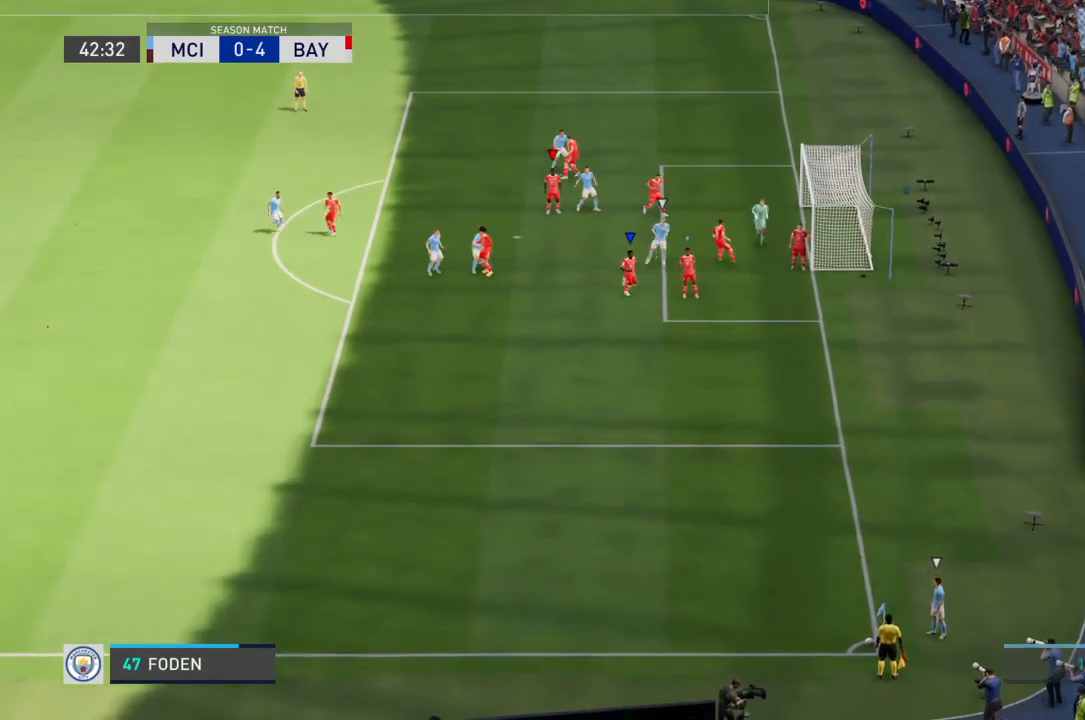
{"buttons": [], "left_stick": "left", "right_stick": "center", "events": [[100, "left_stick", "down"], [267, "left_stick", "down-left"], [434, "left_stick", "left"]]}
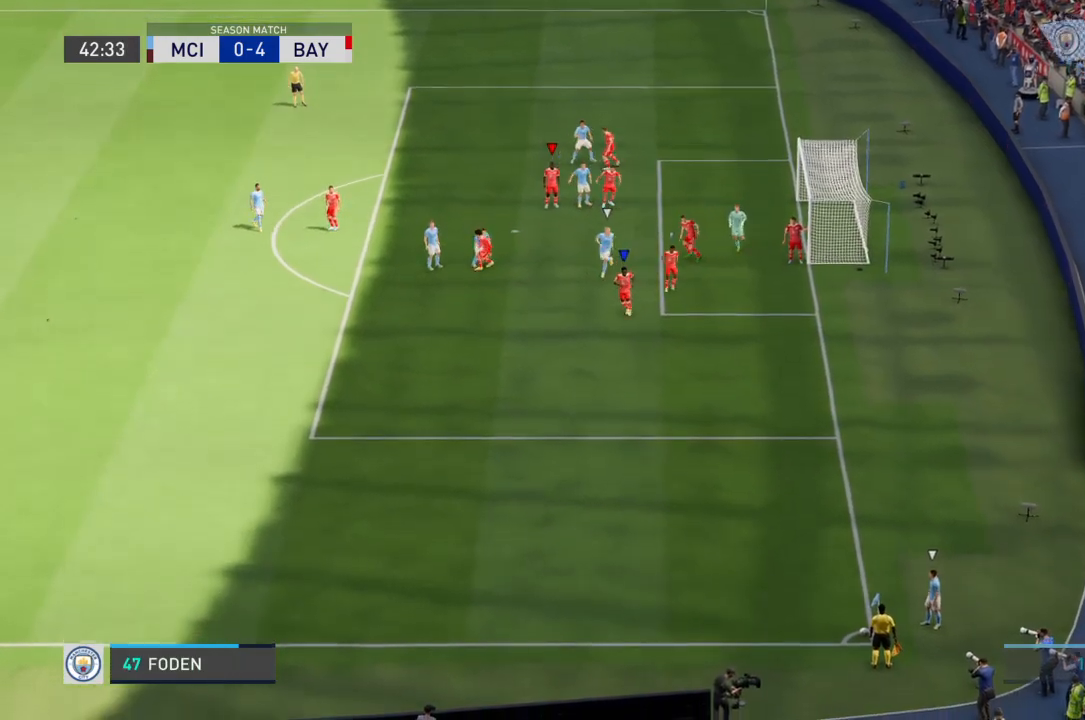
{"buttons": [], "left_stick": "left", "right_stick": "center", "events": []}
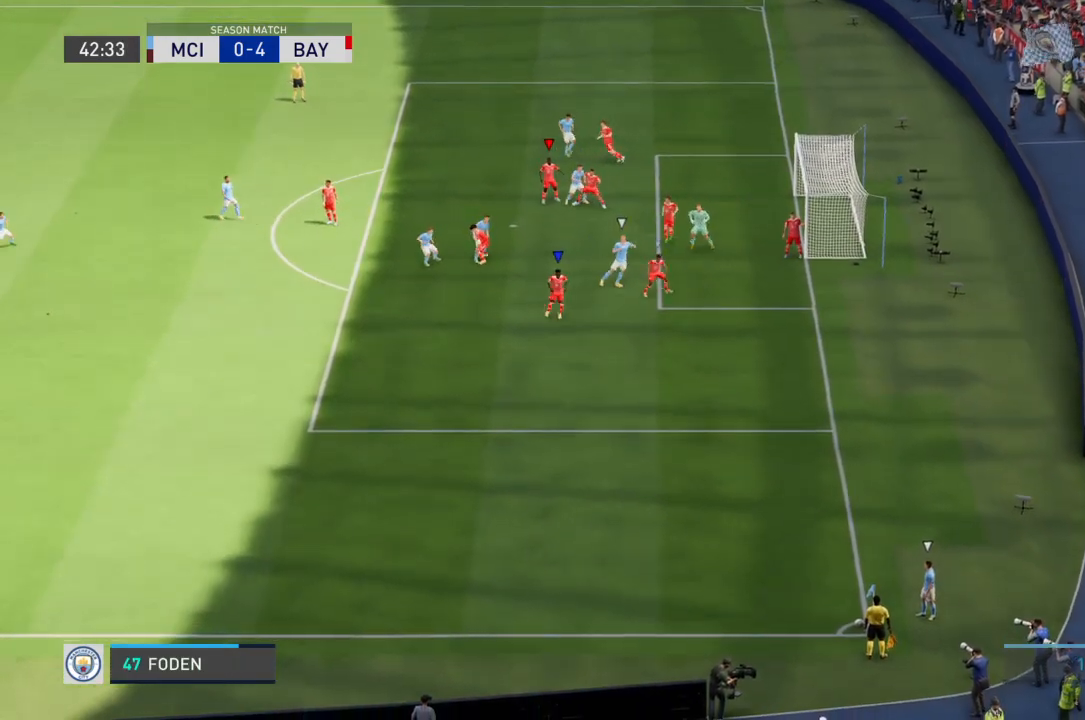
{"buttons": [], "left_stick": "up-right", "right_stick": "center", "events": [[100, "left_stick", "up-left"], [201, "left_stick", "up"], [334, "left_stick", "up-right"]]}
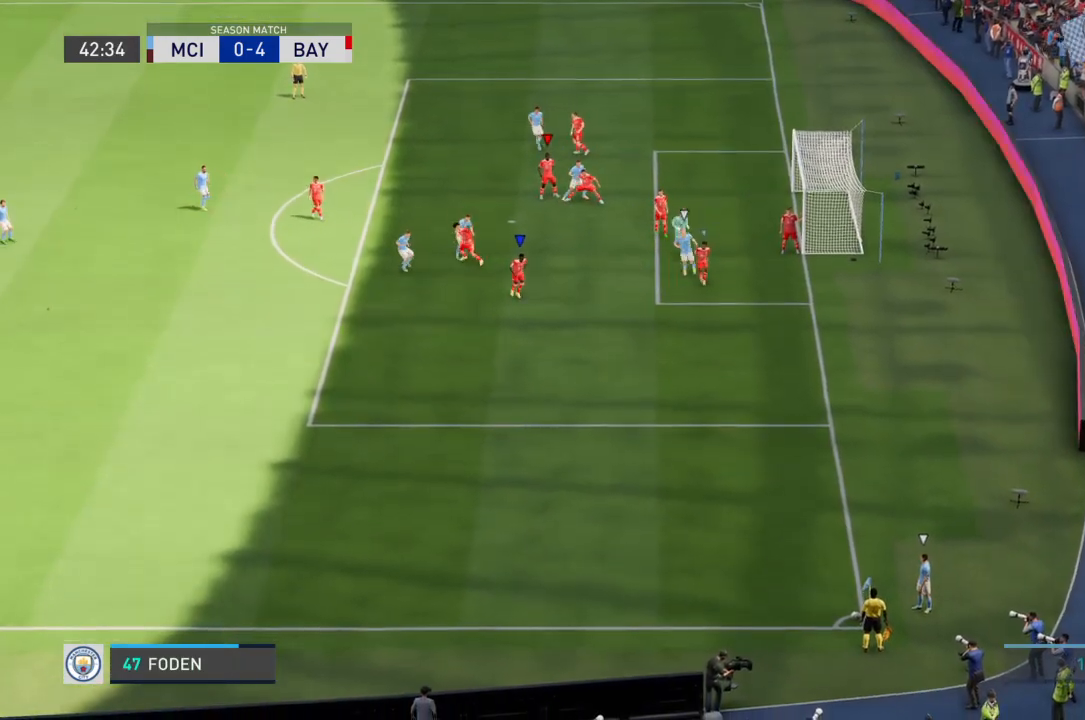
{"buttons": ["R2"], "left_stick": "up-right", "right_stick": "center", "events": [[367, "R2", "down"]]}
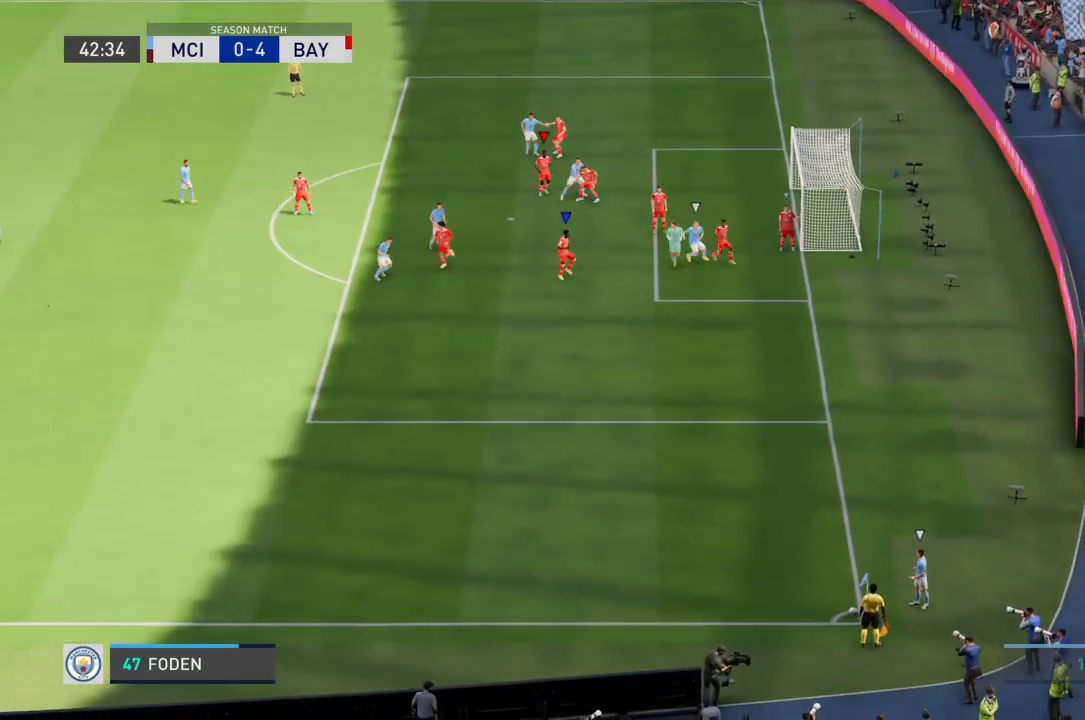
{"buttons": ["R2"], "left_stick": "up-right", "right_stick": "center", "events": []}
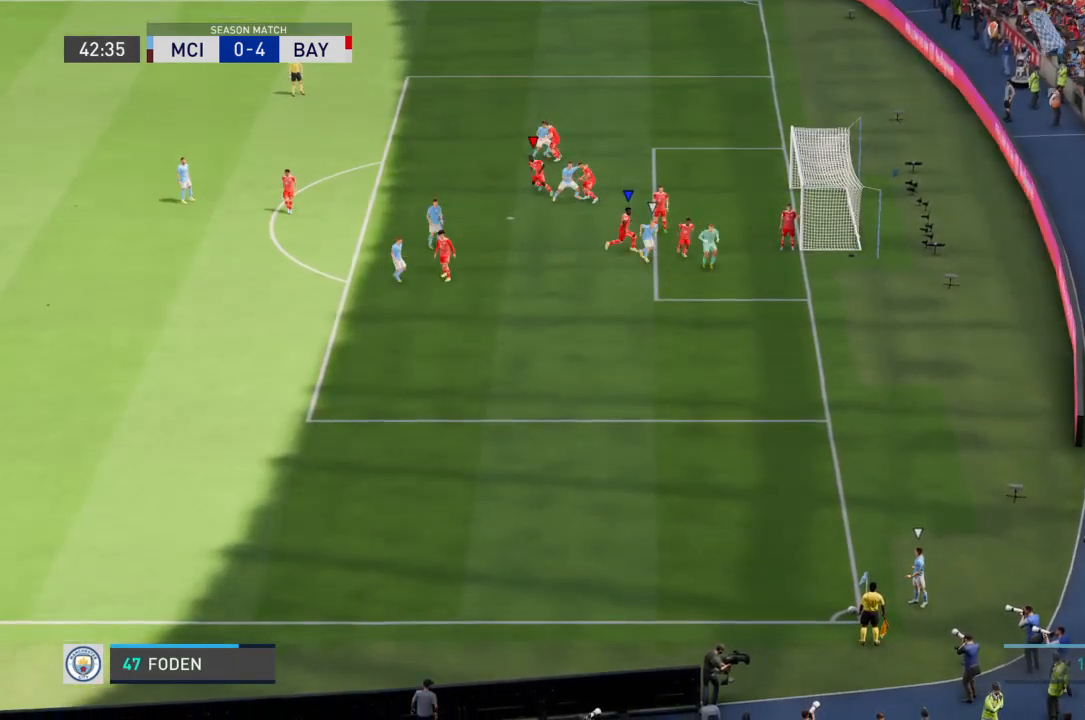
{"buttons": ["R2"], "left_stick": "up-right", "right_stick": "center", "events": []}
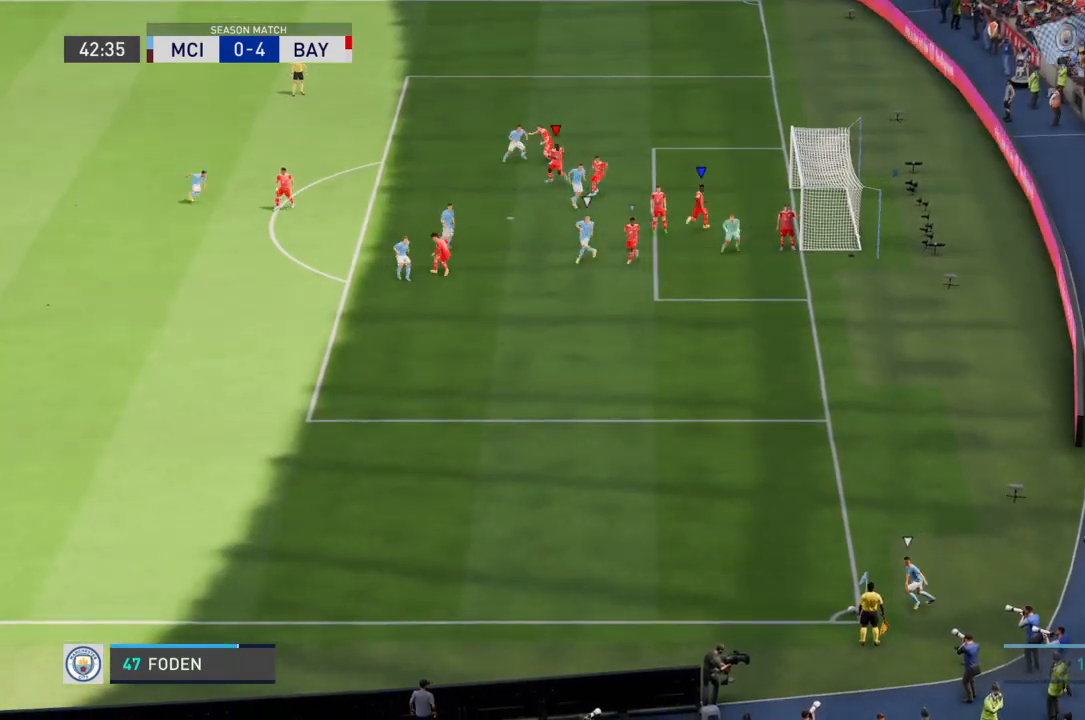
{"buttons": [], "left_stick": "down", "right_stick": "center", "events": [[300, "R2", "up"], [300, "left_stick", "center"], [501, "left_stick", "down"]]}
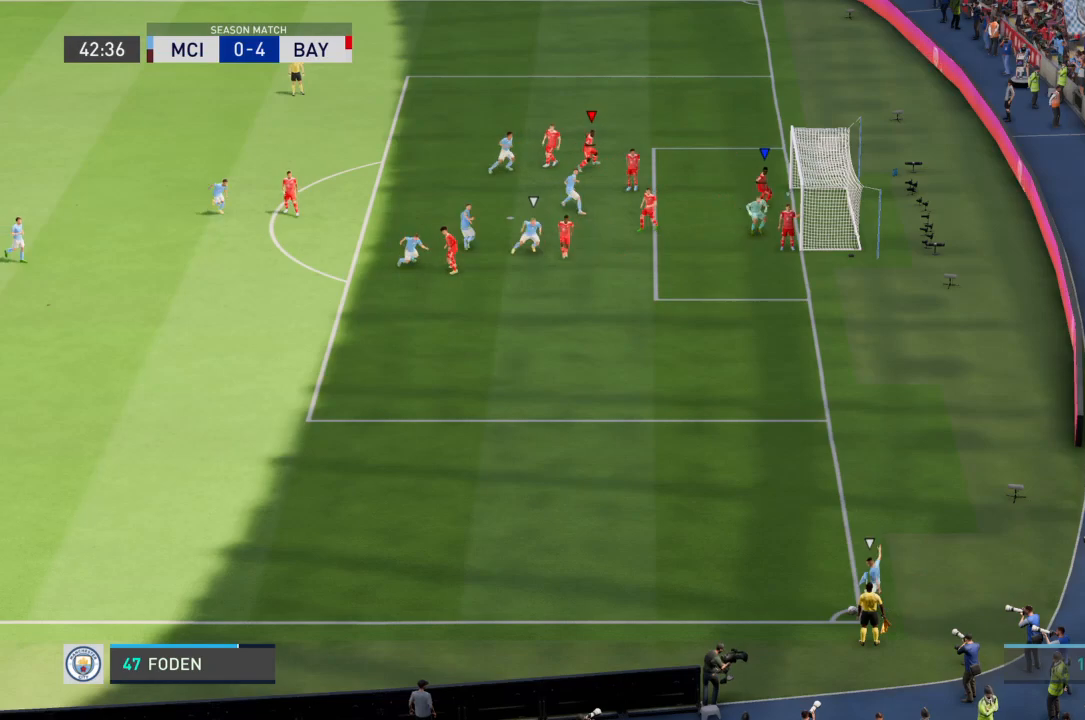
{"buttons": [], "left_stick": "center", "right_stick": "center", "events": [[200, "left_stick", "center"]]}
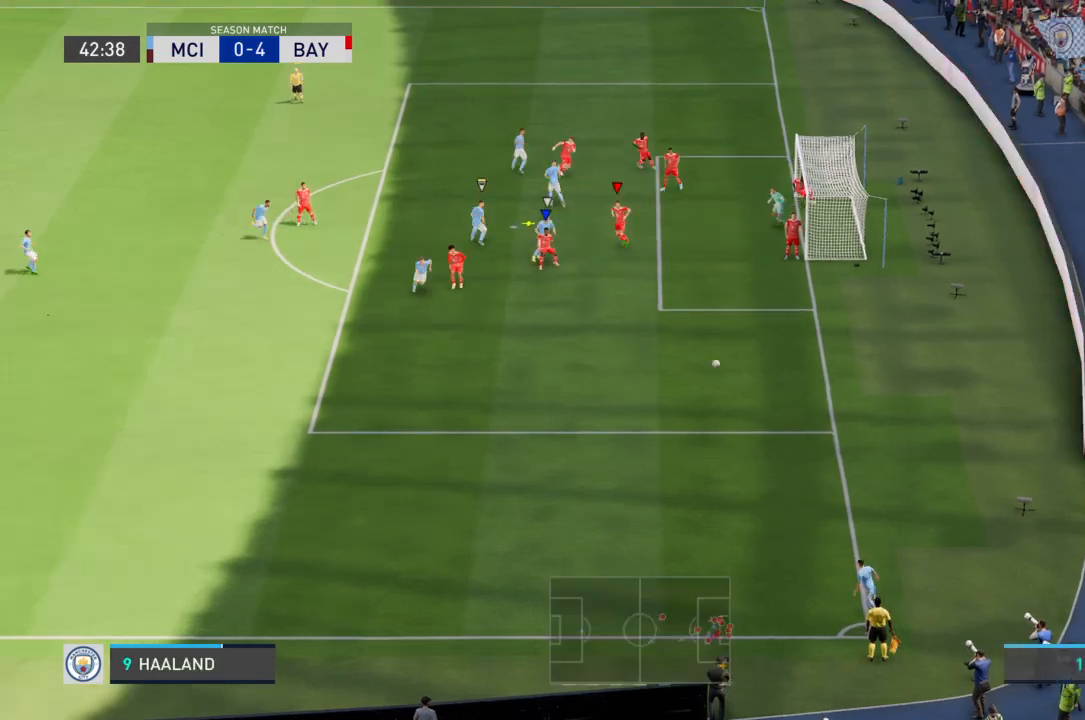
{"buttons": [], "left_stick": "left", "right_stick": "center", "events": [[33, "left_stick", "down-left"], [167, "left_stick", "center"], [434, "left_stick", "left"]]}
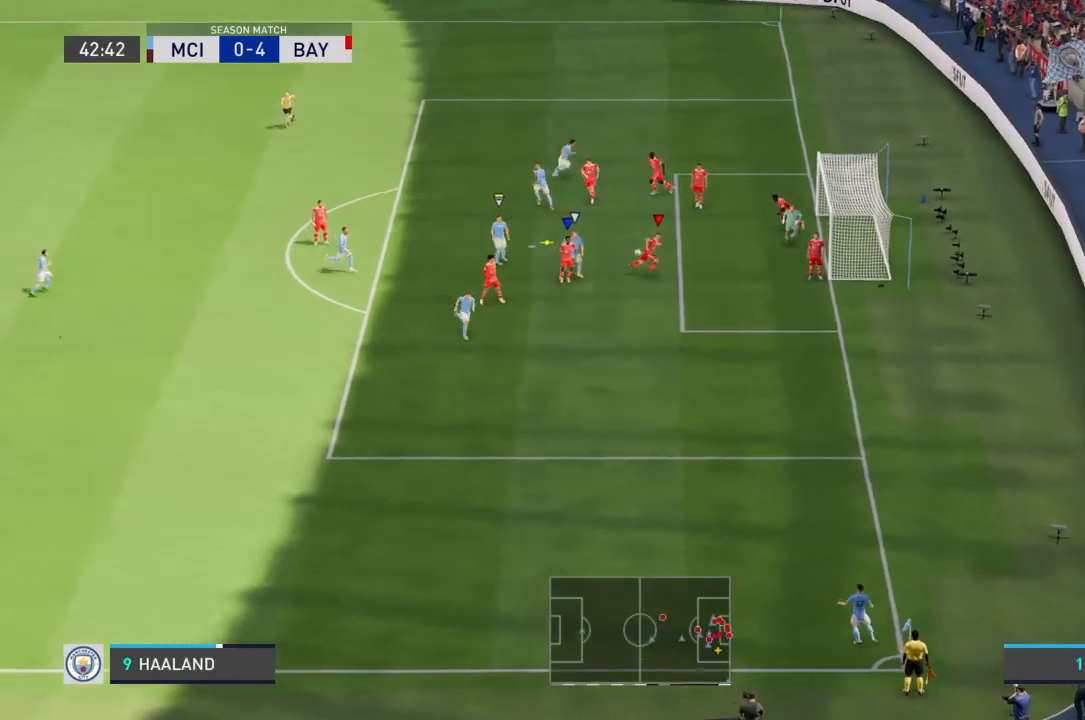
{"buttons": [], "left_stick": "down-left", "right_stick": "center", "events": [[401, "left_stick", "down-left"]]}
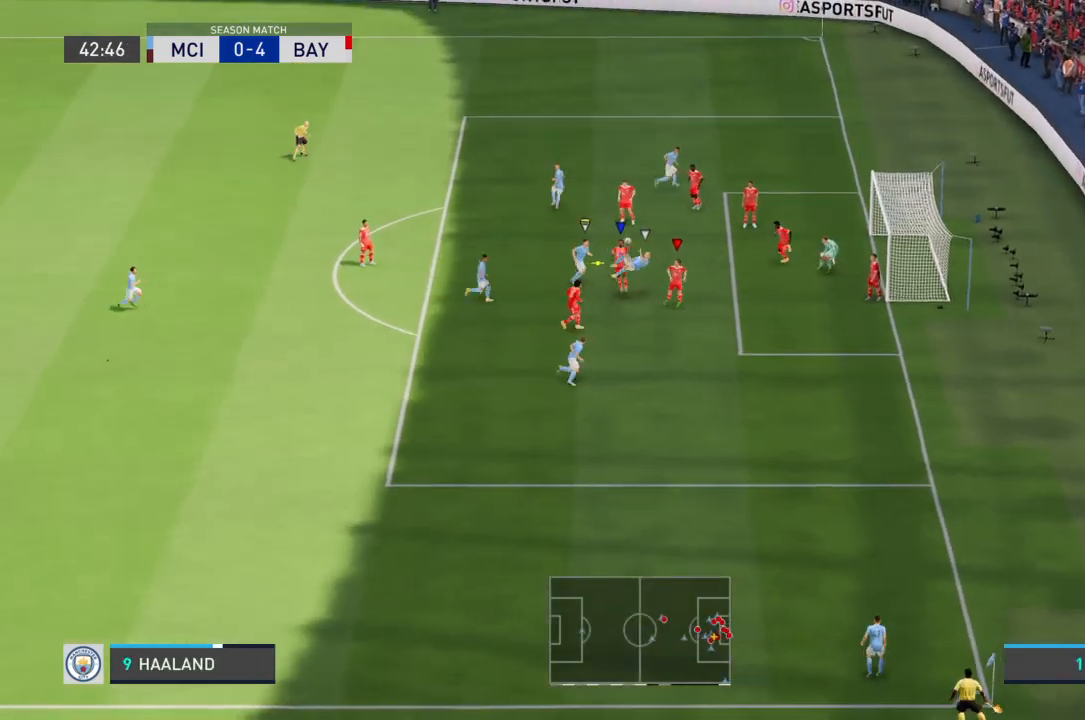
{"buttons": [], "left_stick": "down-left", "right_stick": "center", "events": []}
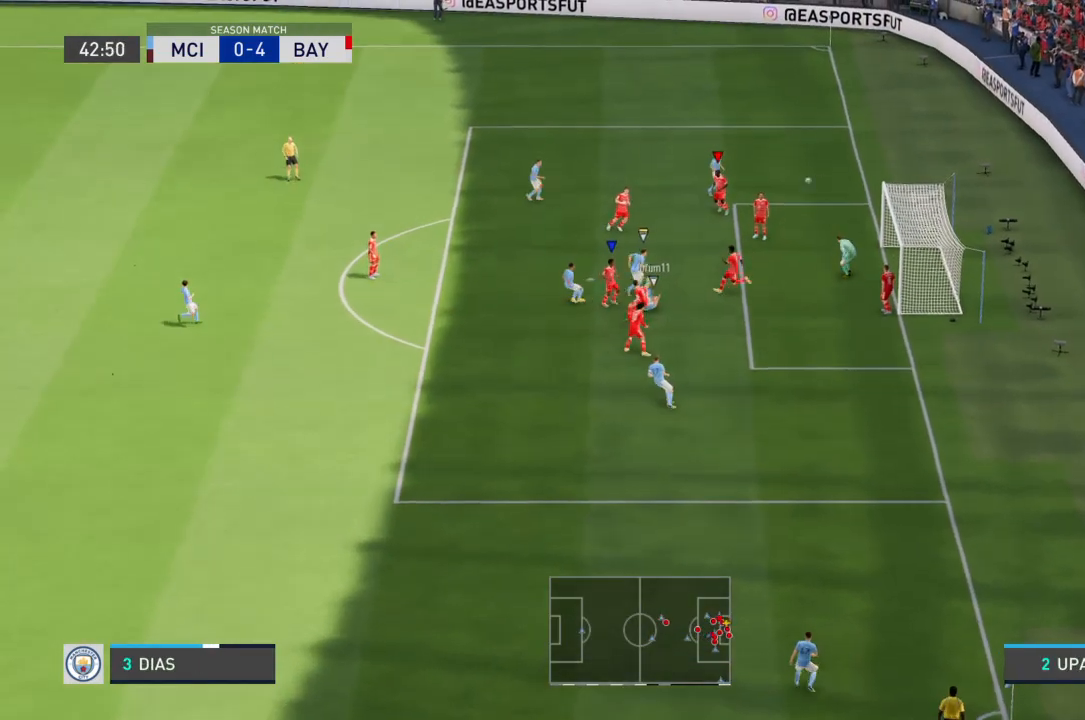
{"buttons": [], "left_stick": "center", "right_stick": "center", "events": [[467, "left_stick", "center"]]}
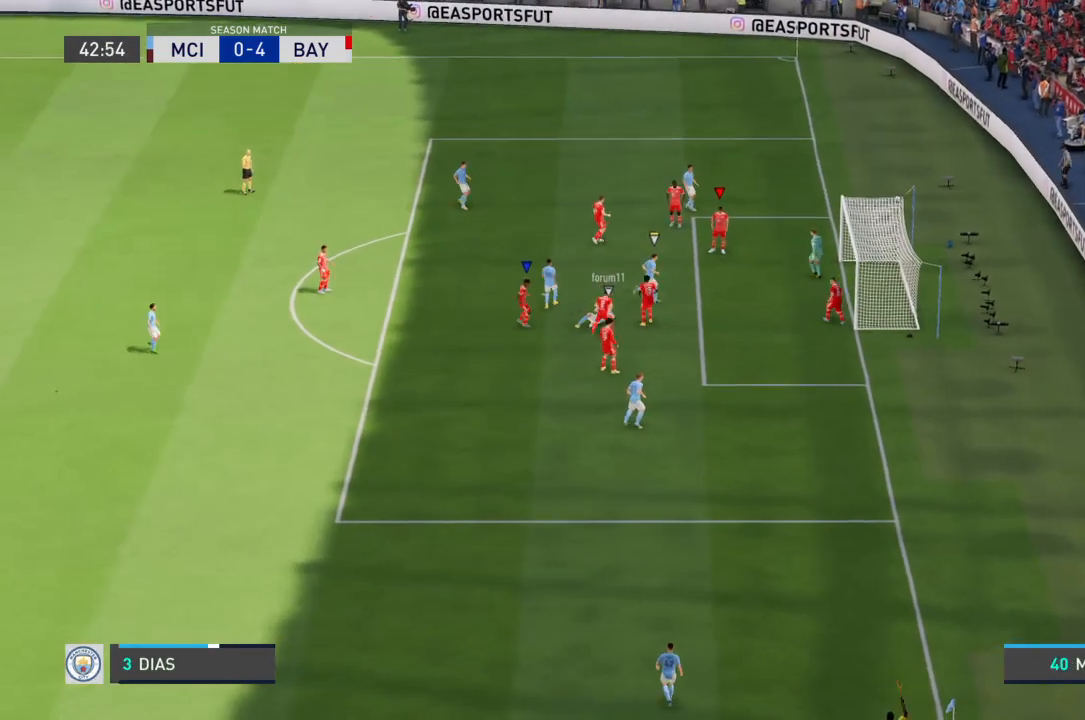
{"buttons": ["CROSS"], "left_stick": "center", "right_stick": "center", "events": [[200, "CROSS", "down"], [334, "CROSS", "up"], [400, "CROSS", "down"]]}
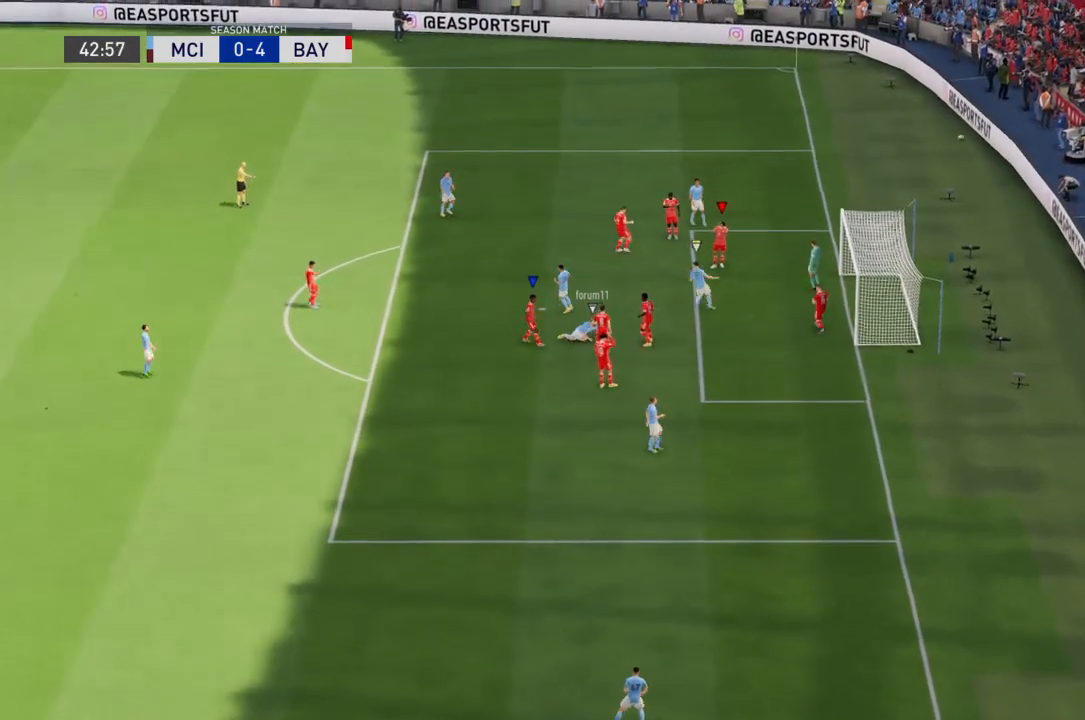
{"buttons": ["CROSS"], "left_stick": "center", "right_stick": "center", "events": [[34, "CROSS", "up"], [101, "CROSS", "down"], [234, "CROSS", "up"], [267, "CROSS", "down"], [401, "CROSS", "up"], [468, "CROSS", "down"]]}
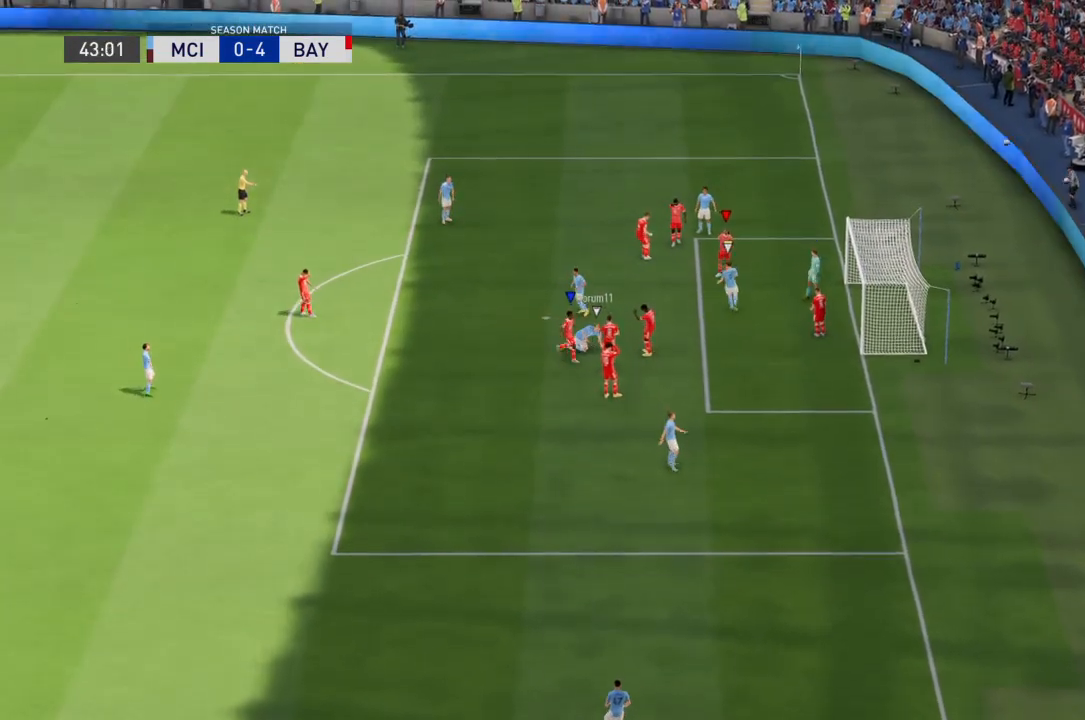
{"buttons": ["CROSS"], "left_stick": "center", "right_stick": "center", "events": [[100, "CROSS", "up"], [267, "CROSS", "down"], [334, "CROSS", "up"], [400, "CROSS", "down"]]}
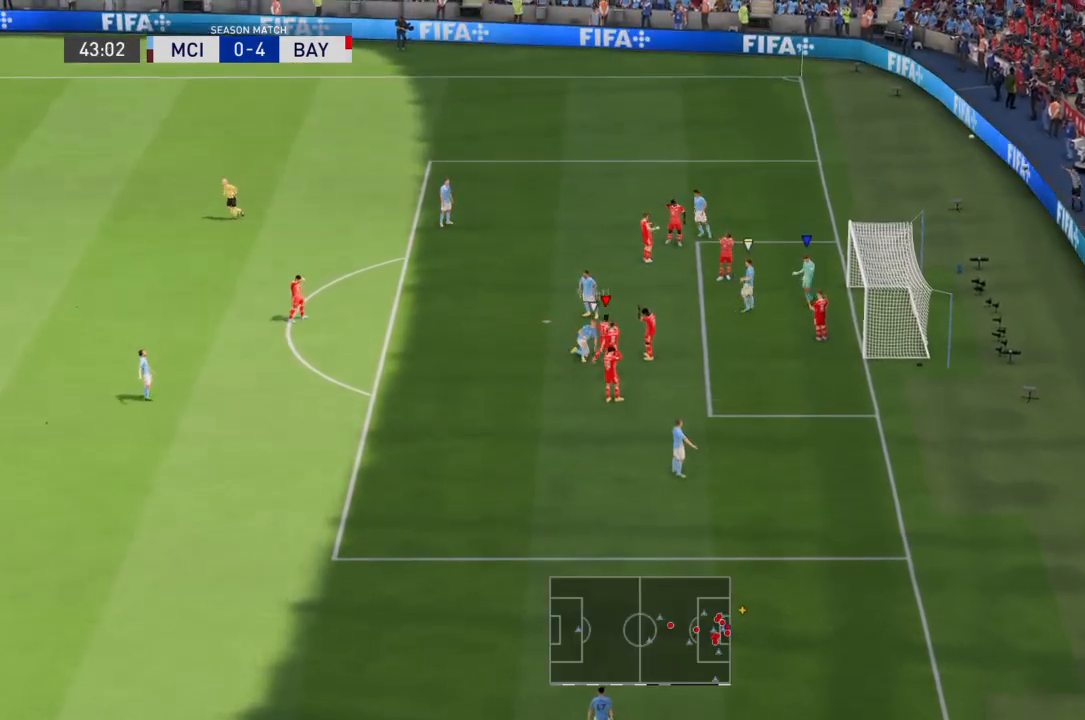
{"buttons": ["CROSS"], "left_stick": "center", "right_stick": "center", "events": [[100, "CROSS", "up"], [400, "CROSS", "down"]]}